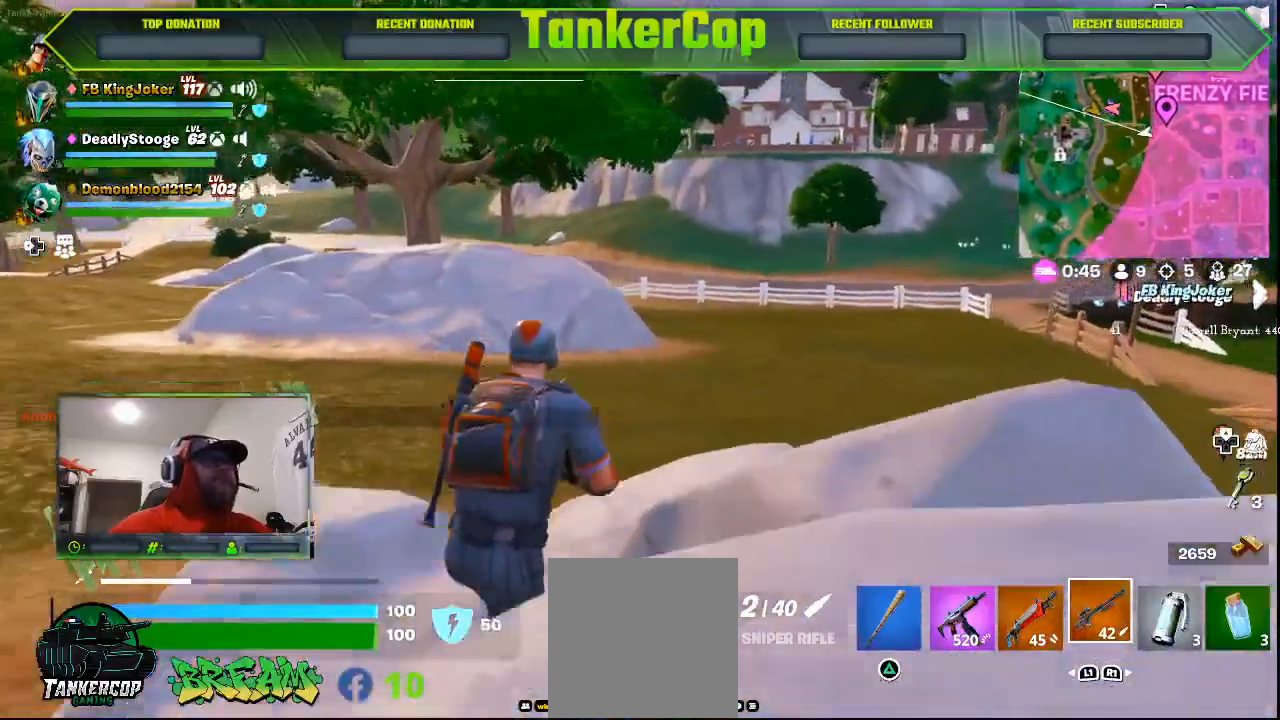
Gameplay with a controller (PlayStation layout); each line is a JSON object with the inputs held at the frame after it. "events" lists button and stick changes between this image and that frame as [ms after this image, input, new state], when the widget could be followed in between.
{"buttons": ["CROSS"], "left_stick": "up-right", "right_stick": "right", "events": [[467, "CROSS", "down"]]}
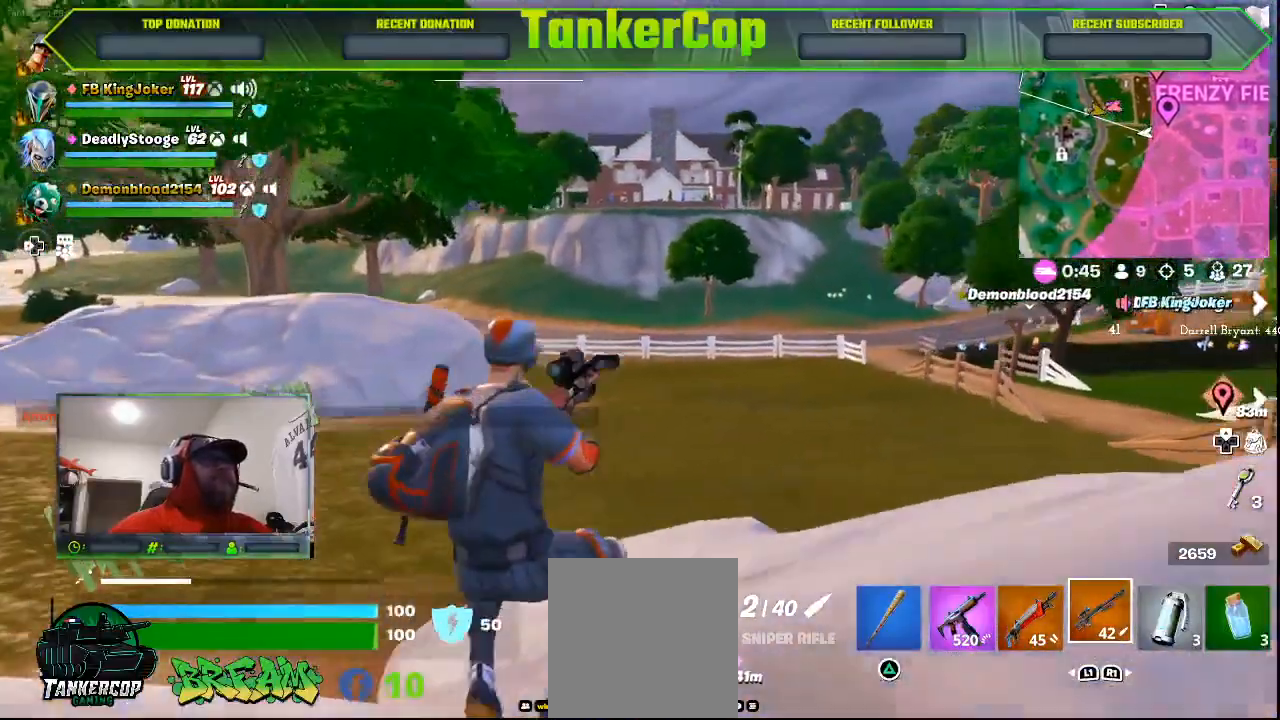
{"buttons": [], "left_stick": "up-right", "right_stick": "center", "events": [[100, "right_stick", "center"], [167, "CROSS", "up"], [267, "CROSS", "down"], [433, "CROSS", "up"]]}
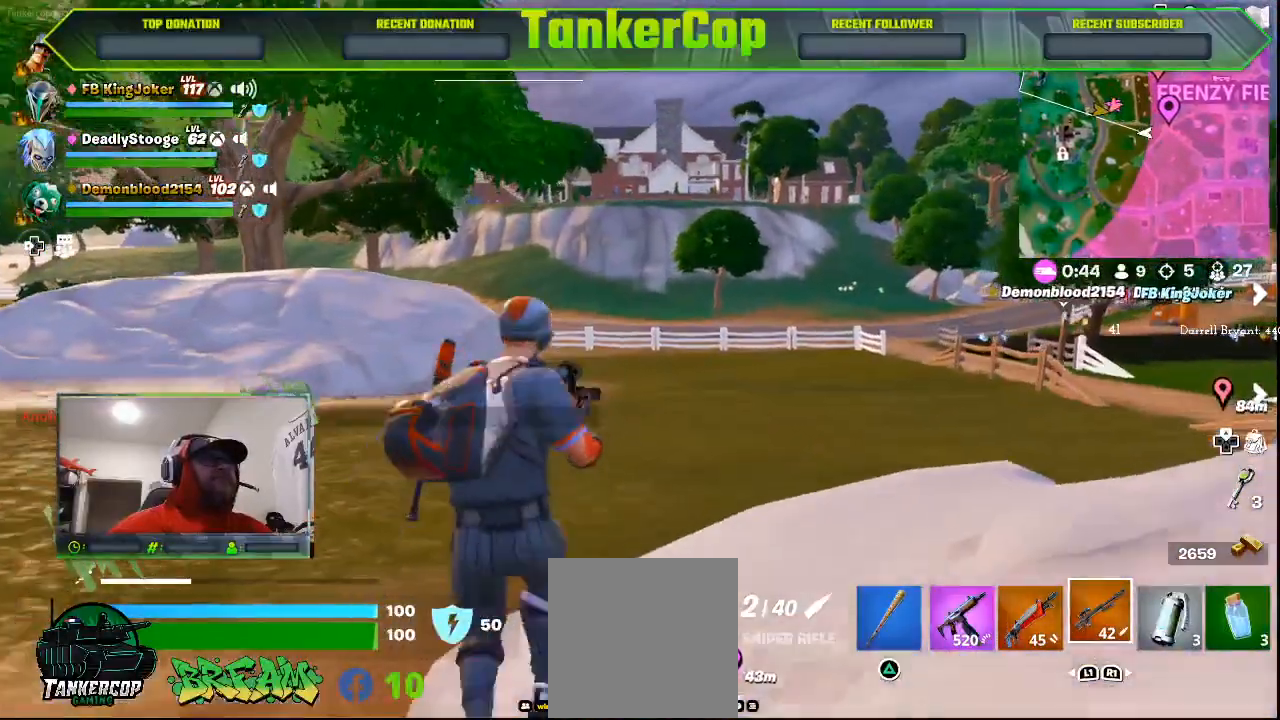
{"buttons": ["L3"], "left_stick": "up-right", "right_stick": "right", "events": [[200, "right_stick", "up-right"], [267, "right_stick", "right"], [400, "L3", "down"]]}
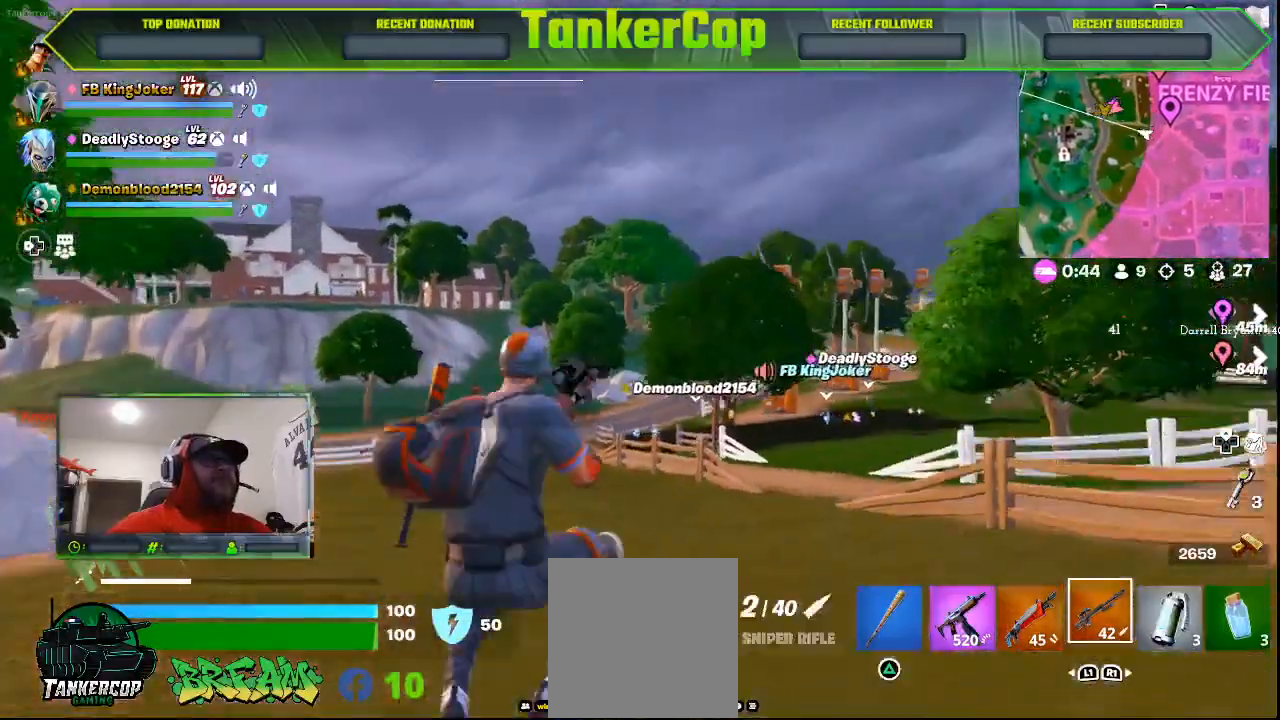
{"buttons": [], "left_stick": "up-right", "right_stick": "right", "events": [[133, "L3", "up"]]}
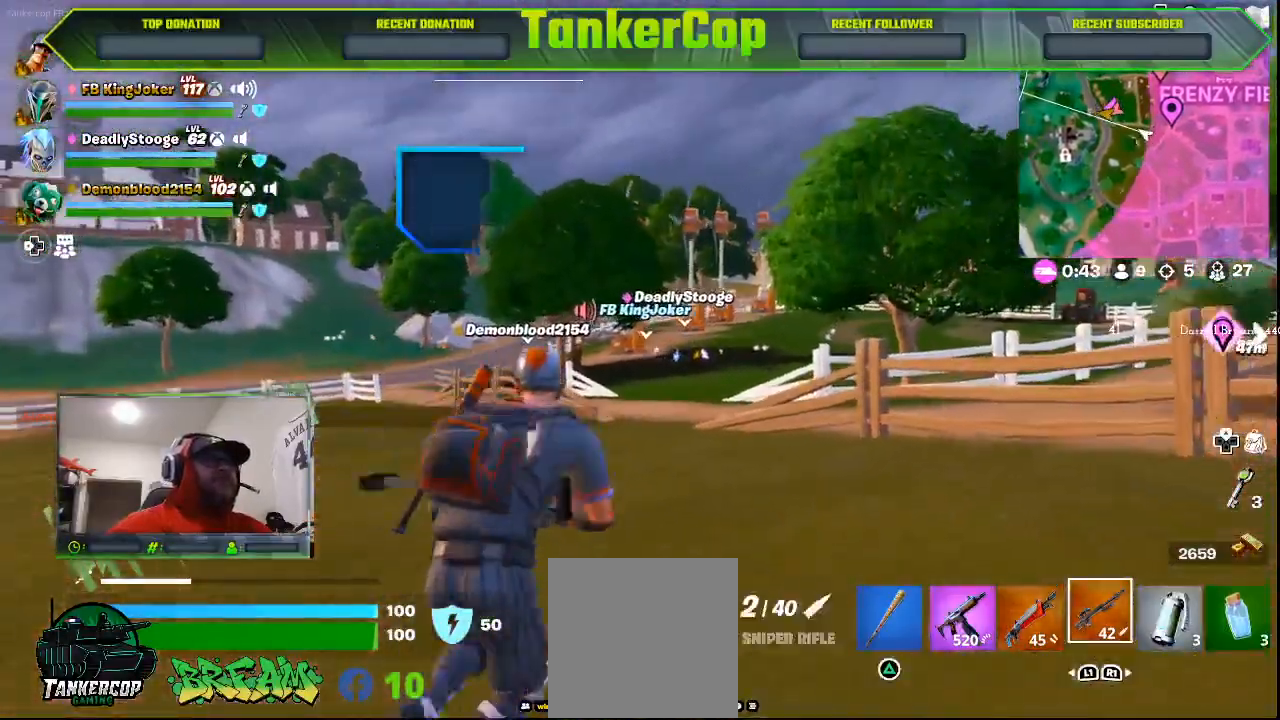
{"buttons": ["L3"], "left_stick": "up-right", "right_stick": "center", "events": [[233, "right_stick", "up-right"], [367, "L3", "down"], [433, "right_stick", "center"]]}
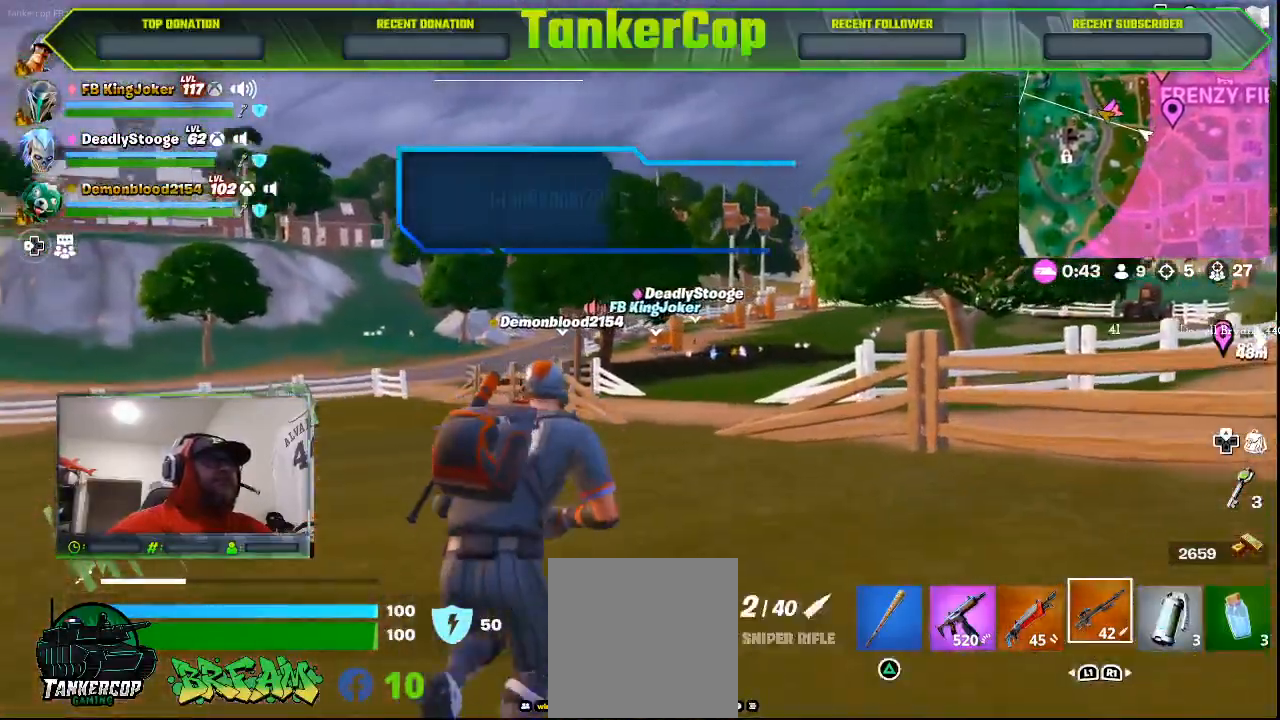
{"buttons": [], "left_stick": "up-right", "right_stick": "left", "events": [[100, "L3", "up"], [100, "right_stick", "left"]]}